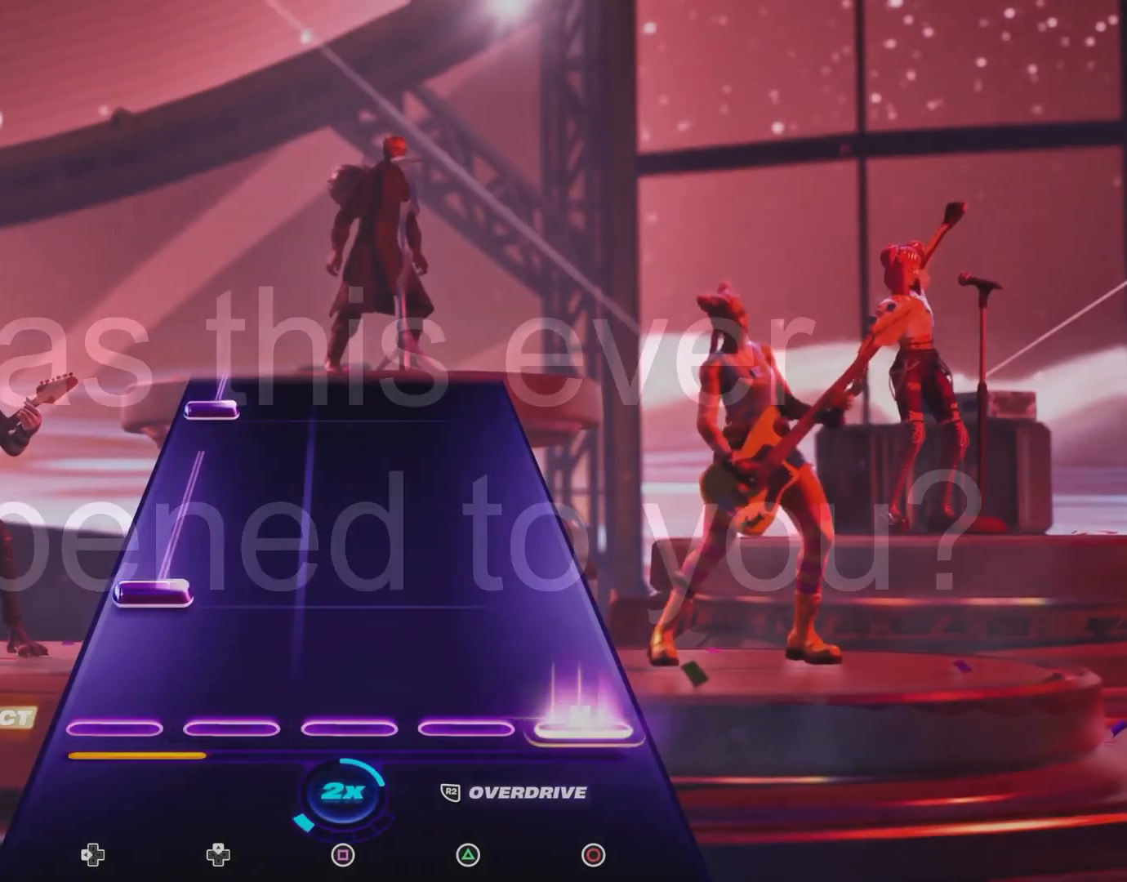
Gameplay with a controller (PlayStation layout); each line is a JSON object with the inputs held at the frame after it. "events" lists button and stick changes between this image and that frame as [ms after this image, input, new state], when the widget could be followed in between. Not read: left_stick right_stick.
{"buttons": ["DPAD_LEFT"], "events": [[183, "DPAD_LEFT", "down"]]}
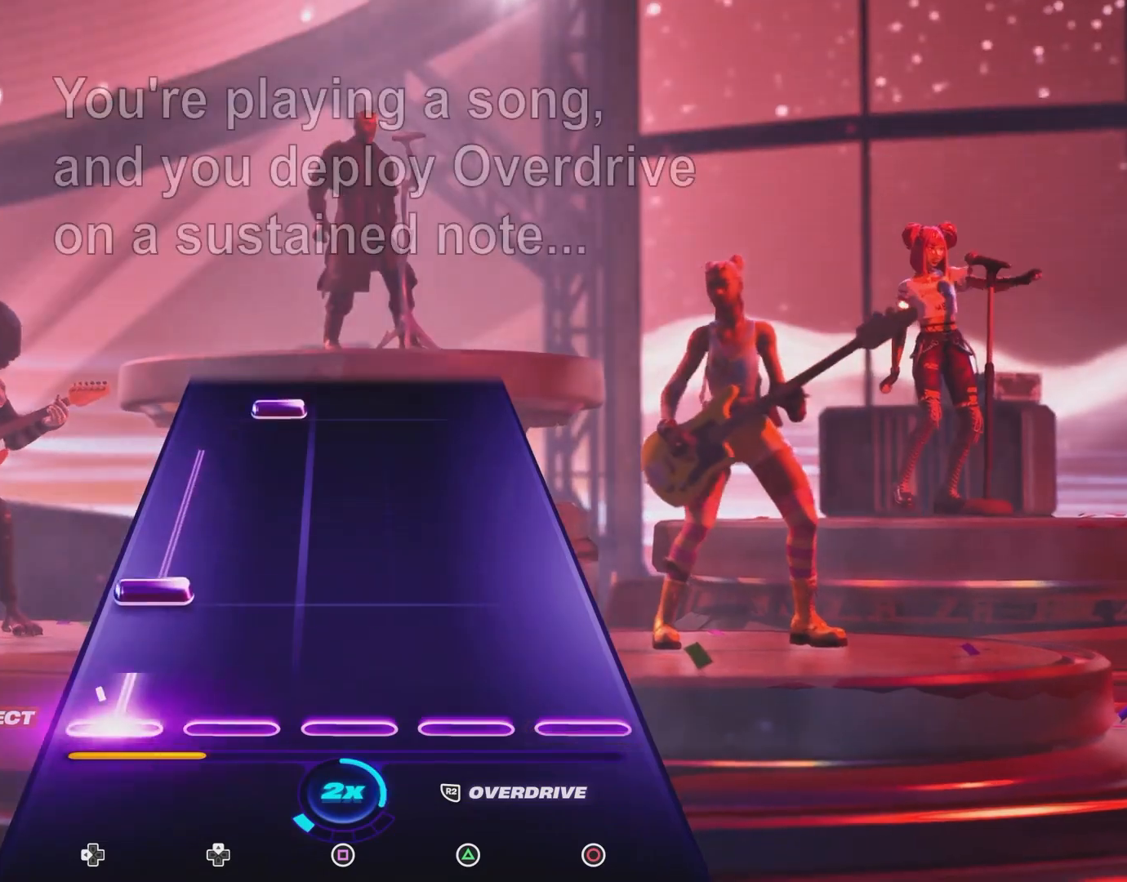
{"buttons": ["DPAD_LEFT"], "events": [[67, "DPAD_LEFT", "up"], [233, "DPAD_LEFT", "down"]]}
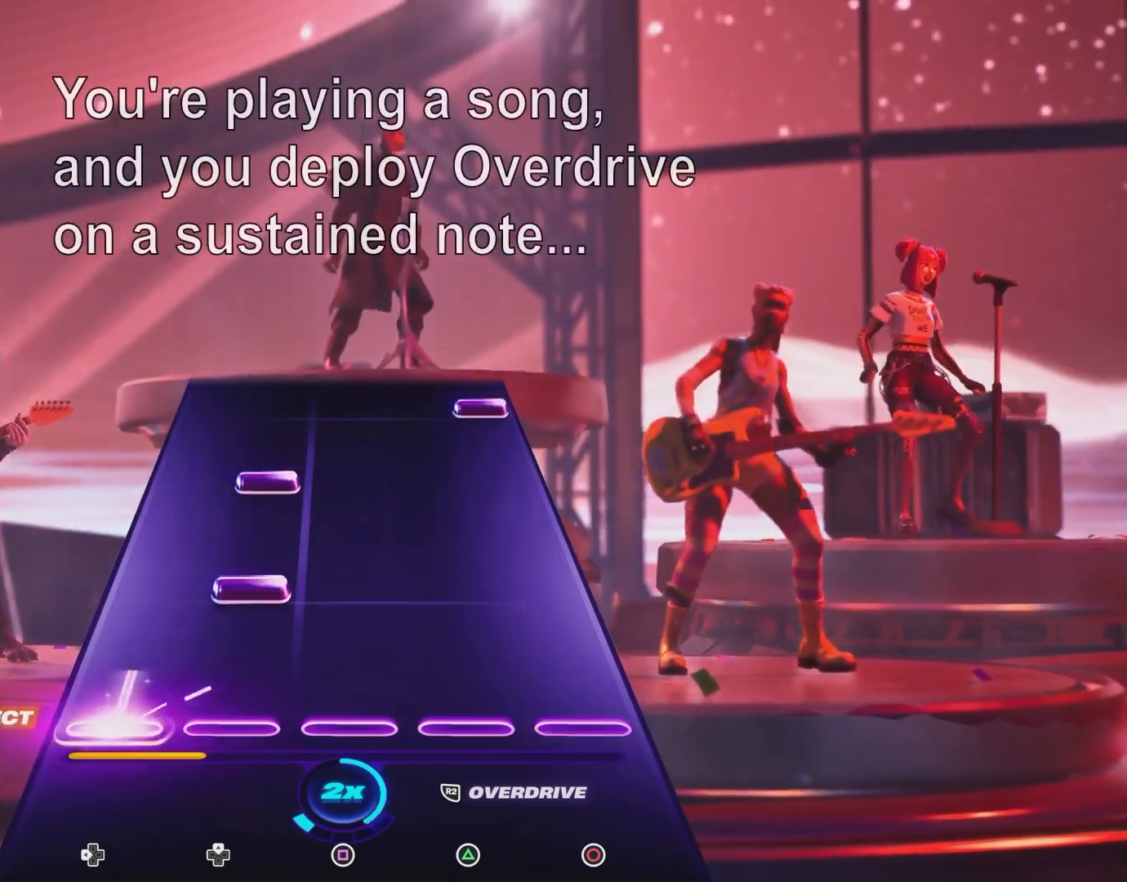
{"buttons": ["DPAD_UP"], "events": [[83, "DPAD_LEFT", "up"], [217, "DPAD_UP", "down"], [350, "DPAD_UP", "up"], [467, "DPAD_UP", "down"]]}
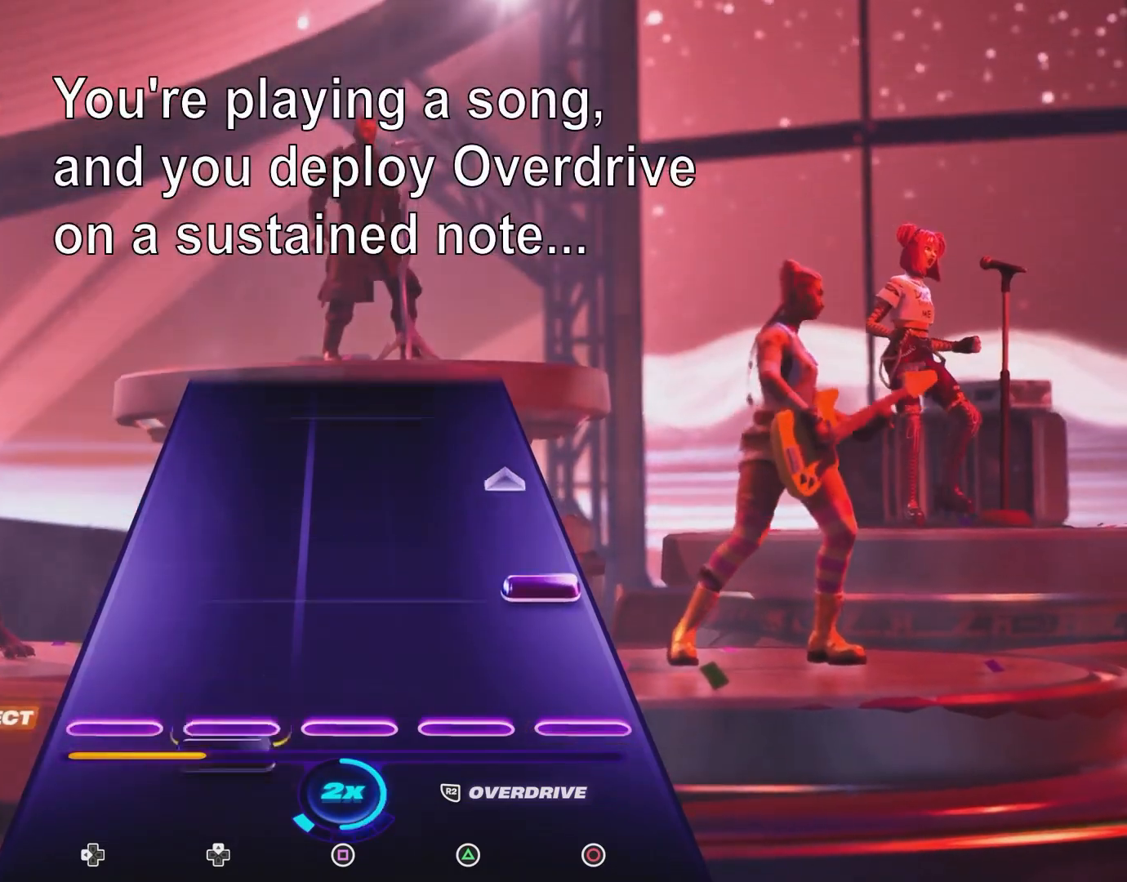
{"buttons": [], "events": [[117, "DPAD_UP", "up"], [200, "CIRCLE", "down"], [450, "CIRCLE", "up"]]}
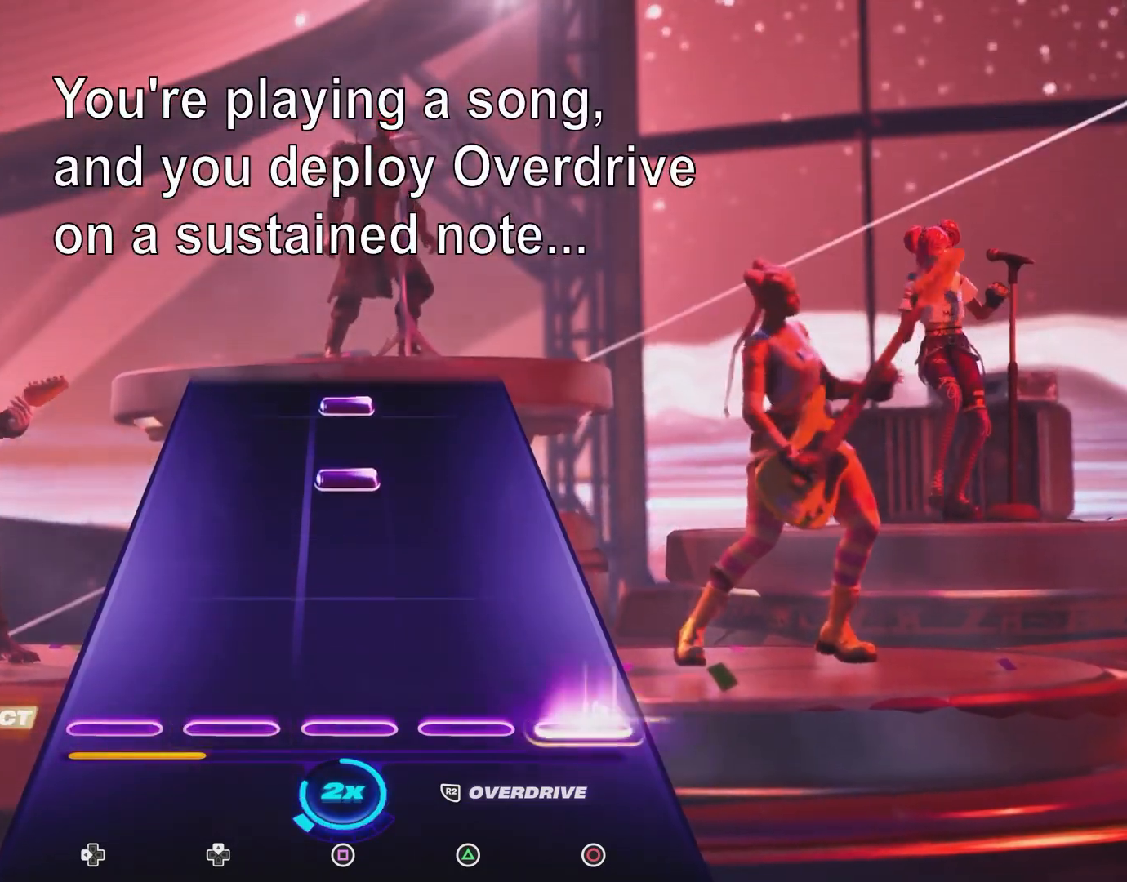
{"buttons": ["SQUARE"], "events": [[433, "SQUARE", "down"]]}
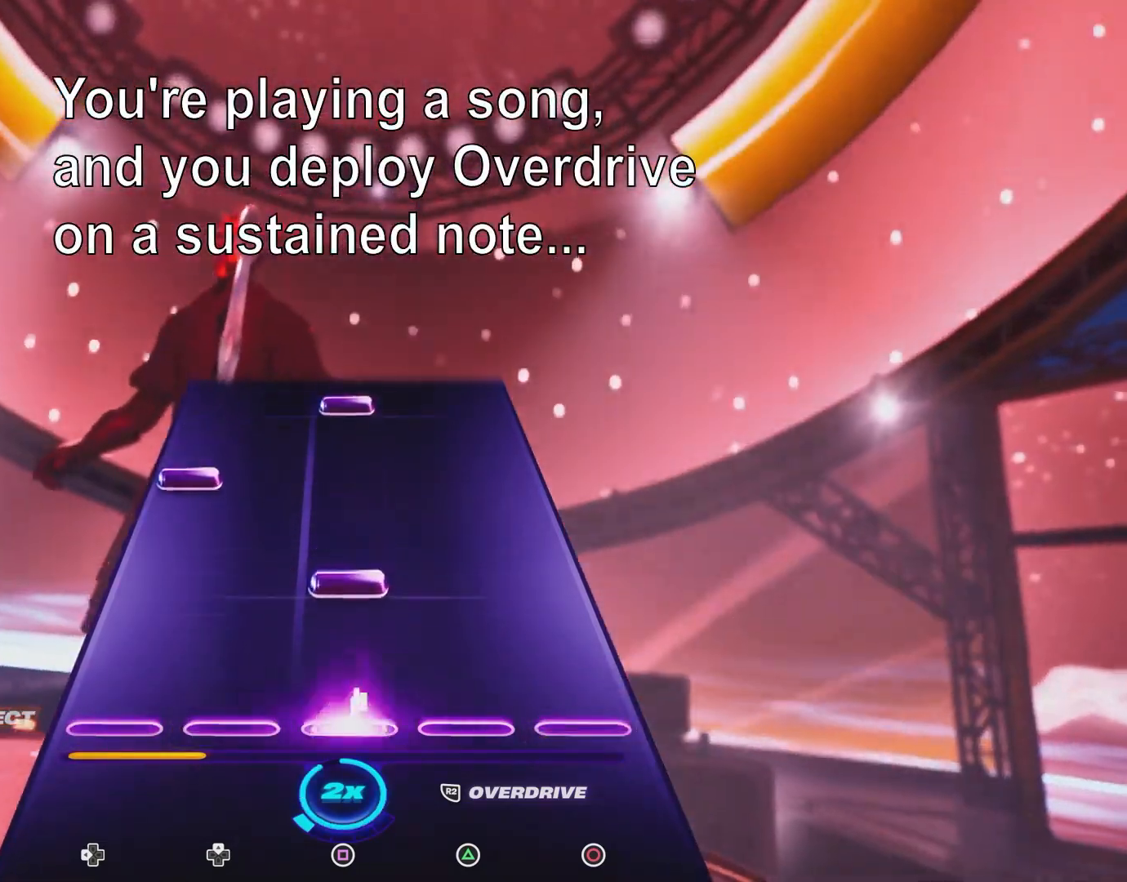
{"buttons": ["DPAD_LEFT"], "events": [[83, "SQUARE", "up"], [233, "SQUARE", "down"], [467, "SQUARE", "up"], [483, "DPAD_LEFT", "down"]]}
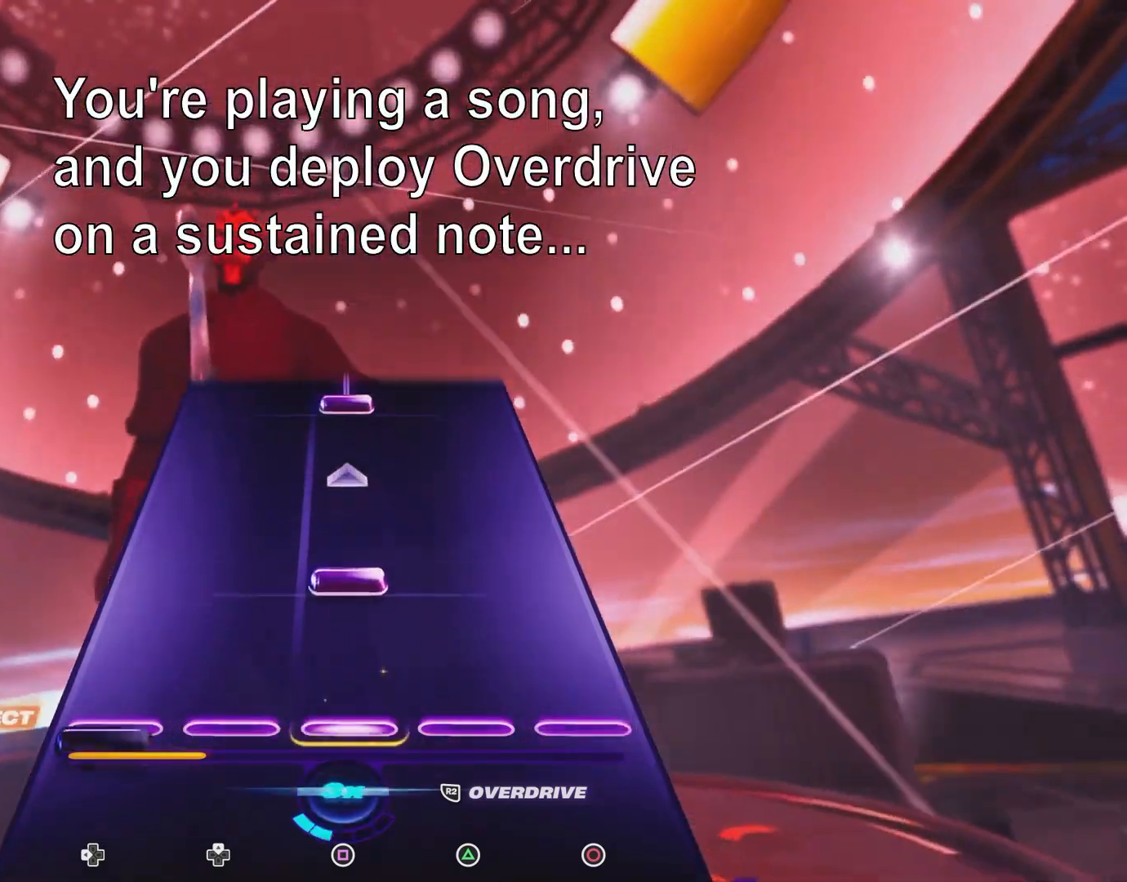
{"buttons": [], "events": [[233, "DPAD_LEFT", "up"], [233, "SQUARE", "down"], [467, "SQUARE", "up"]]}
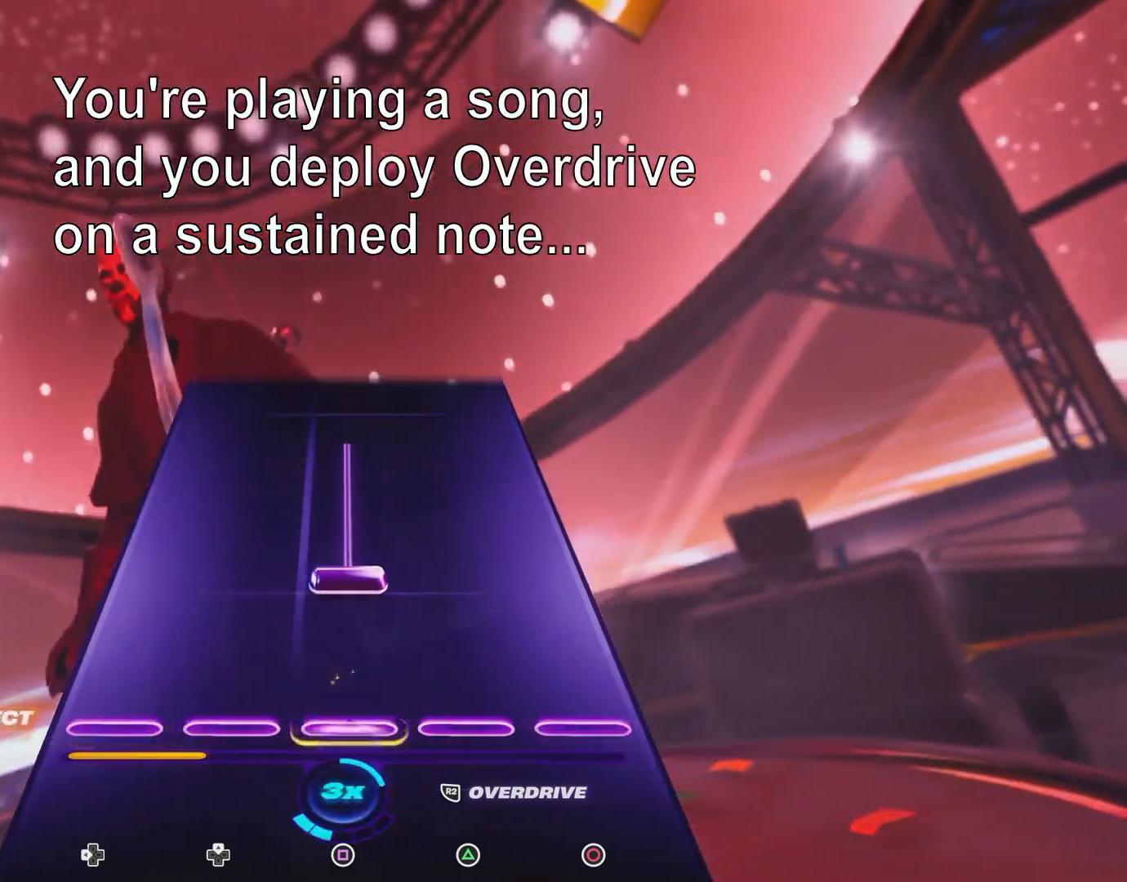
{"buttons": ["SQUARE"], "events": [[217, "SQUARE", "down"]]}
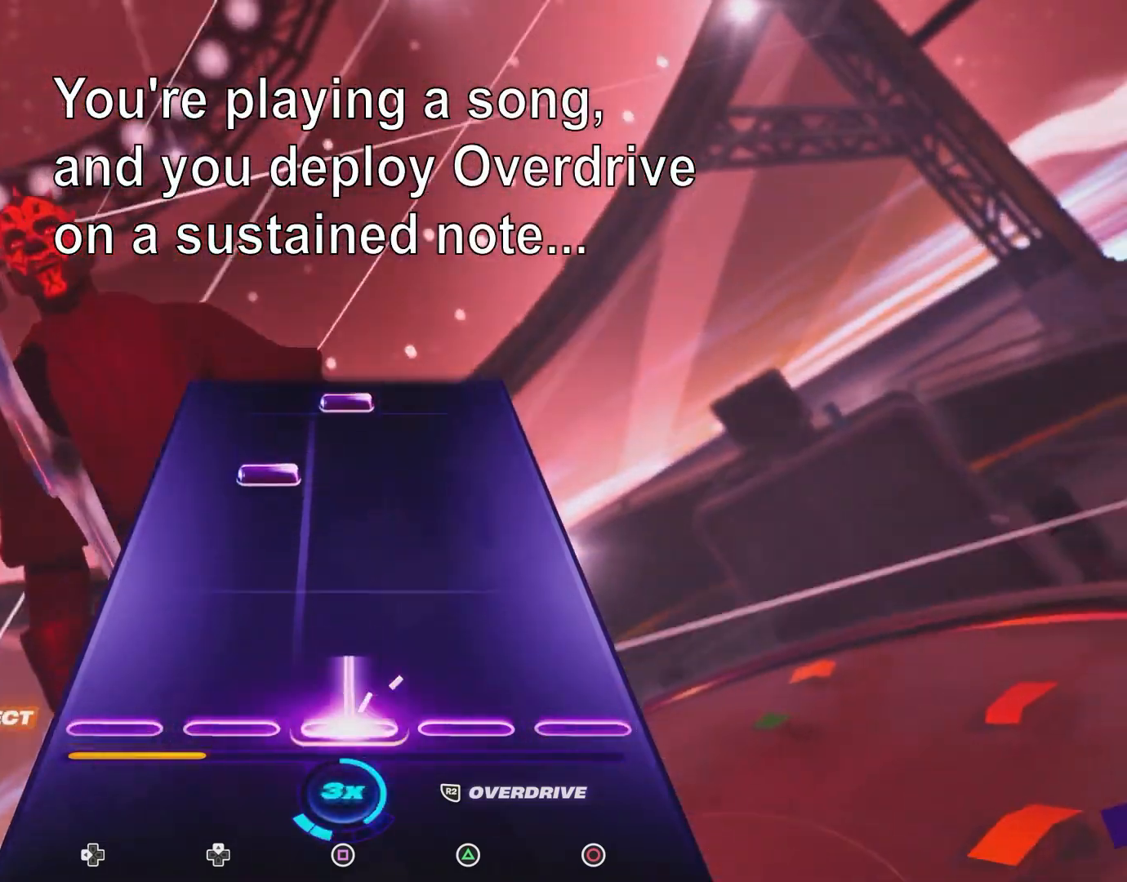
{"buttons": ["DPAD_UP"], "events": [[233, "SQUARE", "up"], [450, "DPAD_UP", "down"]]}
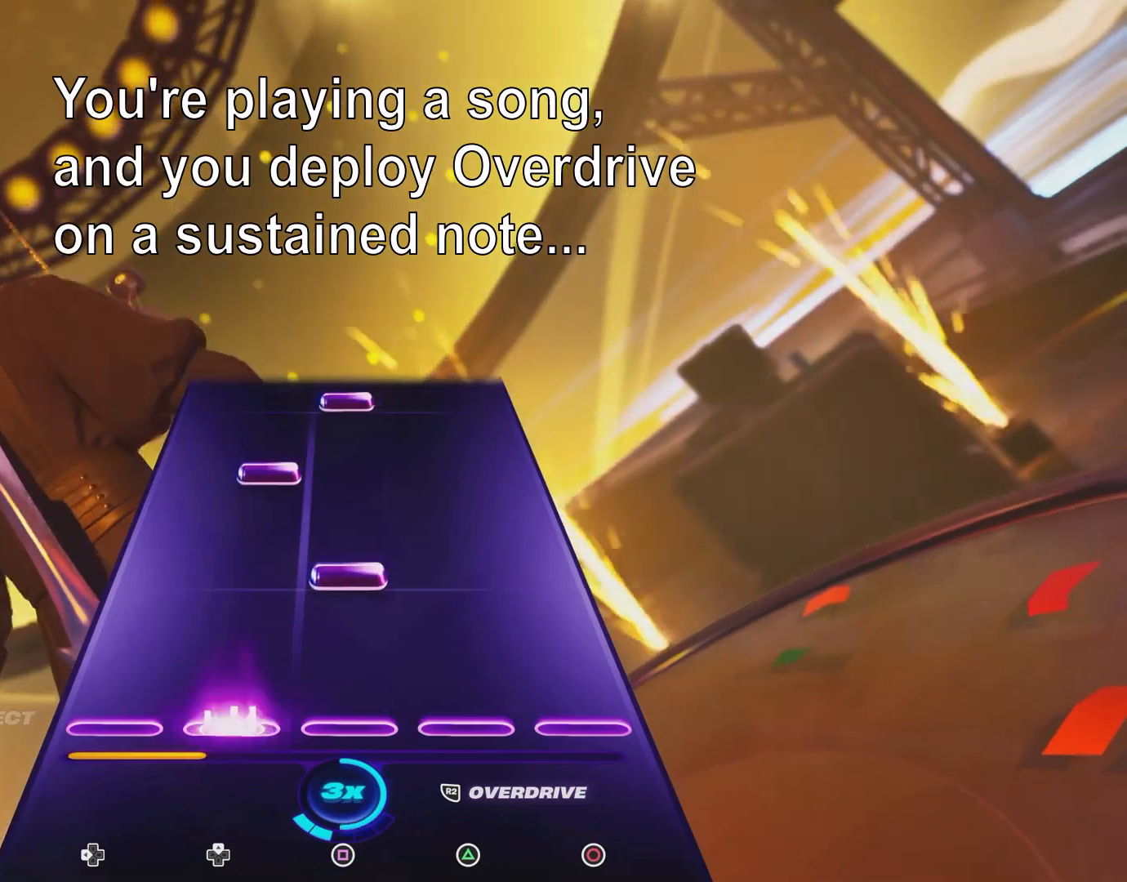
{"buttons": ["DPAD_UP"], "events": [[200, "DPAD_UP", "up"], [233, "SQUARE", "down"], [483, "DPAD_UP", "down"], [500, "SQUARE", "up"]]}
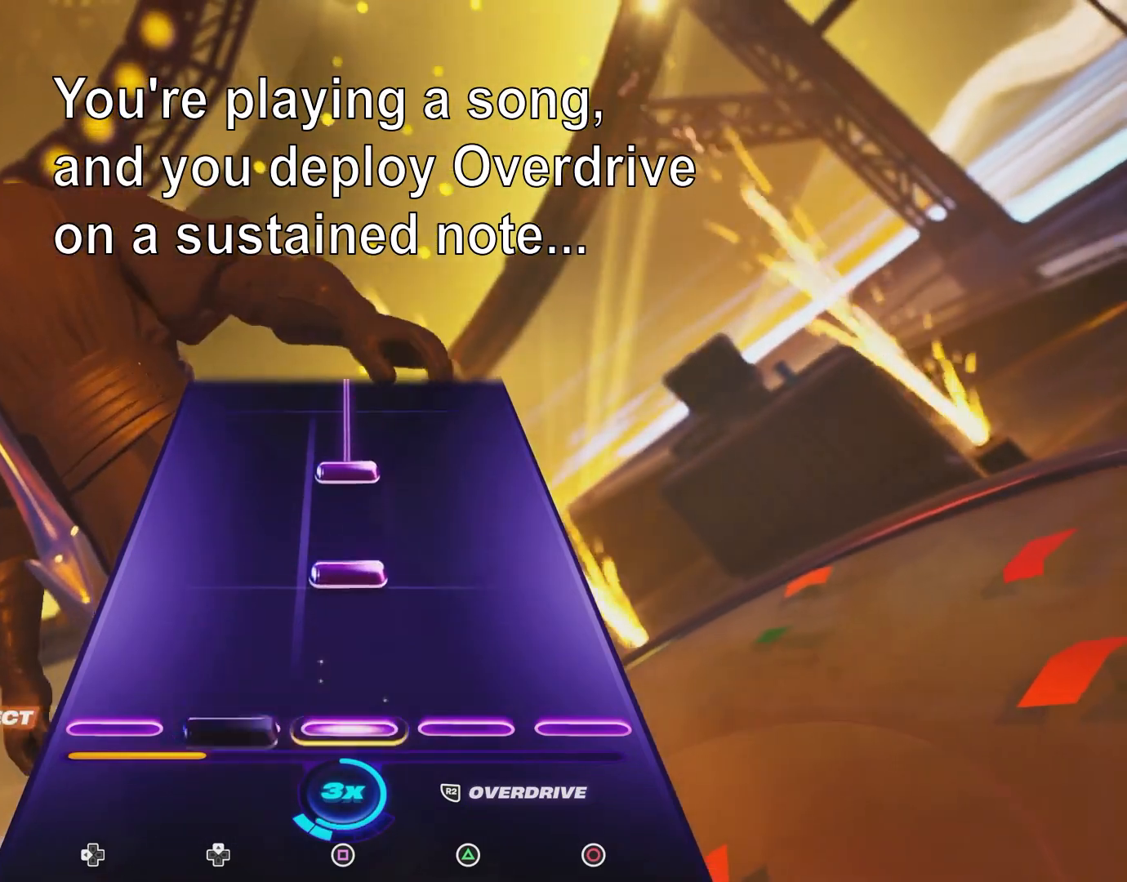
{"buttons": ["SQUARE"], "events": [[200, "DPAD_UP", "up"], [233, "SQUARE", "down"], [400, "SQUARE", "up"], [500, "SQUARE", "down"]]}
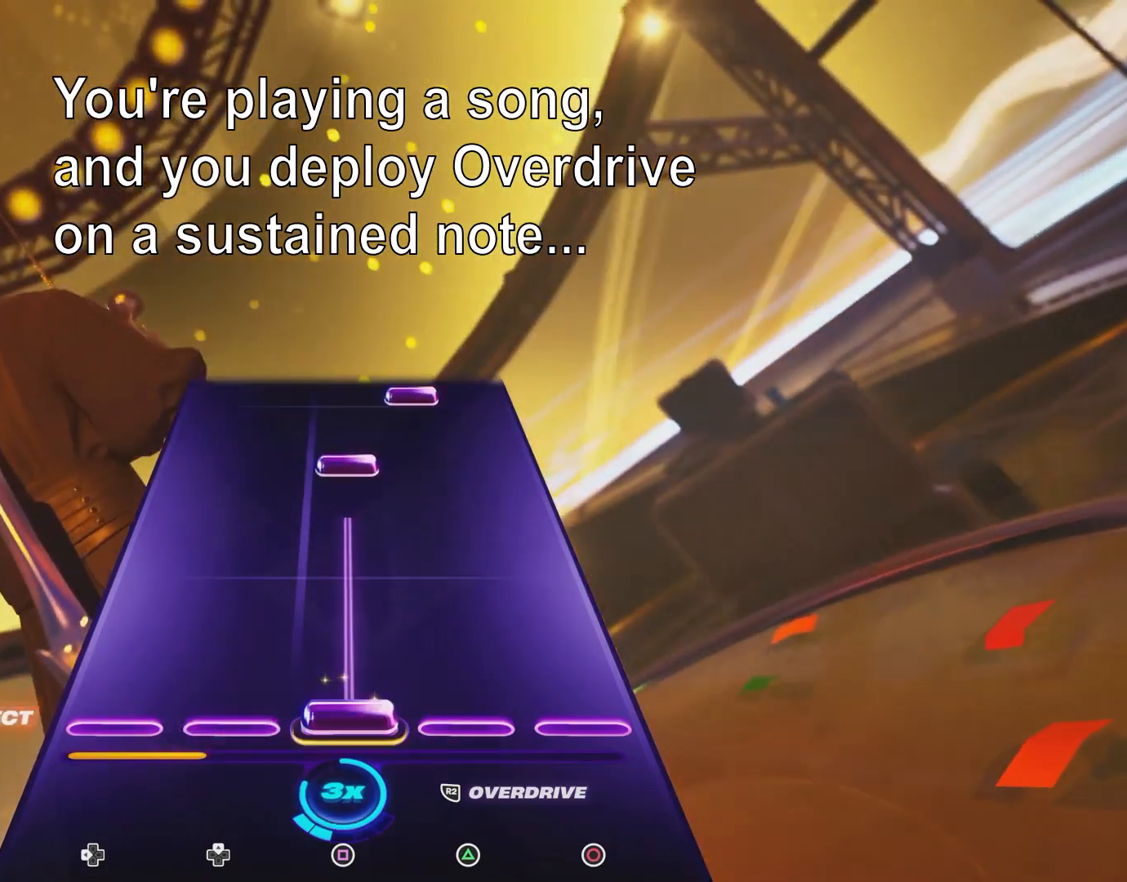
{"buttons": ["SQUARE"], "events": [[400, "SQUARE", "up"], [500, "SQUARE", "down"]]}
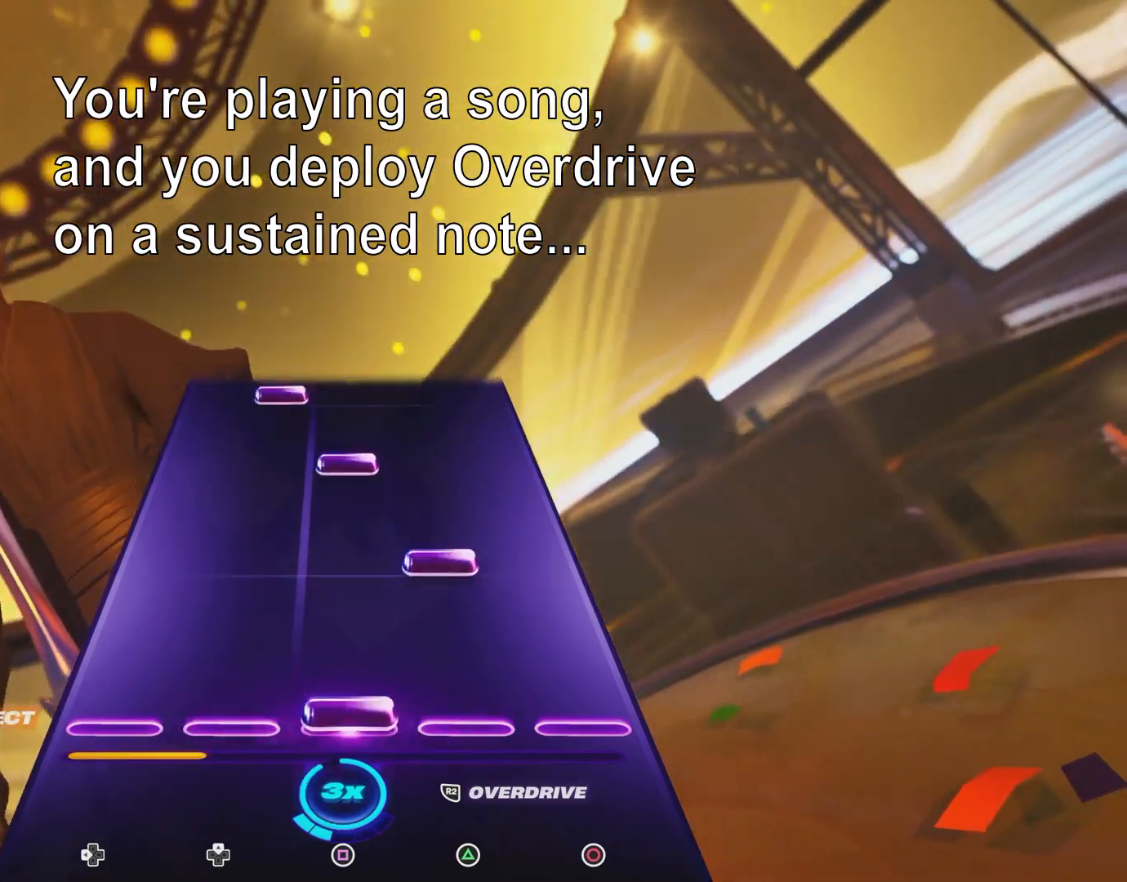
{"buttons": [], "events": [[133, "SQUARE", "up"], [250, "TRIANGLE", "down"], [367, "TRIANGLE", "up"]]}
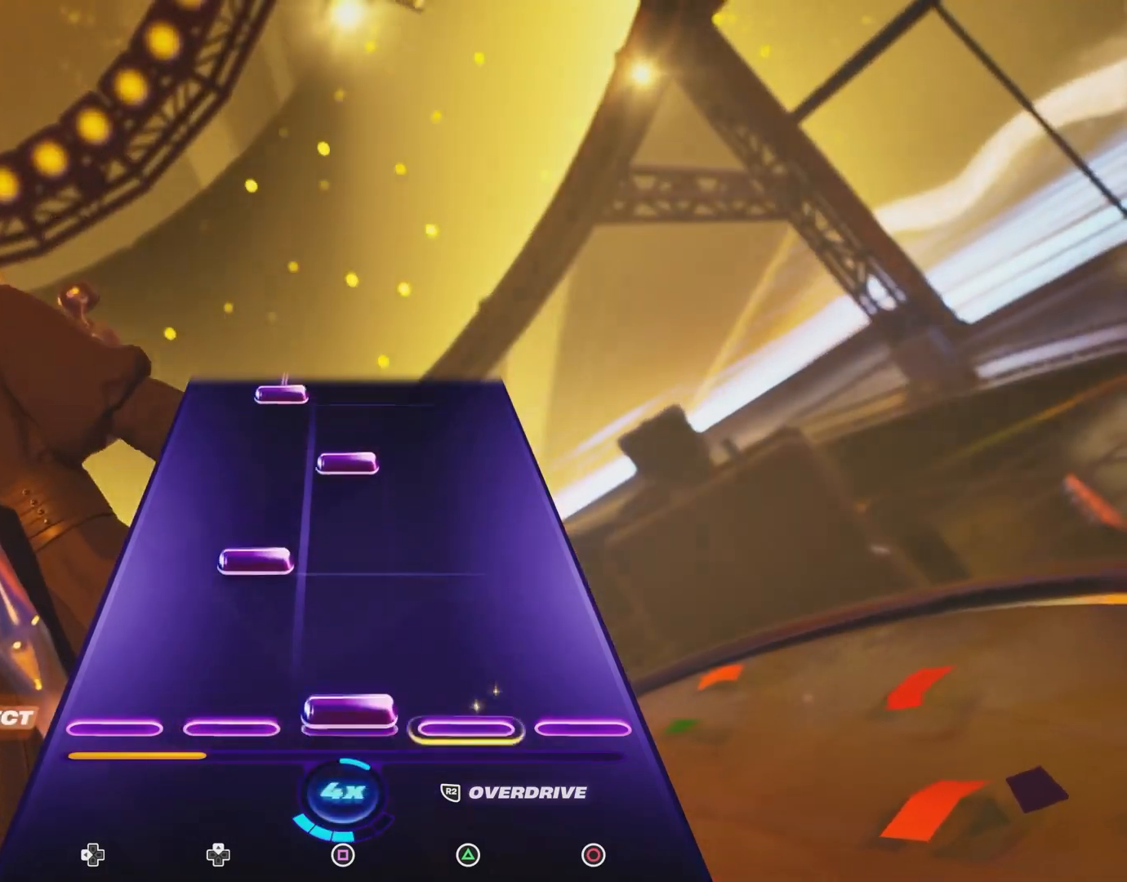
{"buttons": ["SQUARE"], "events": [[17, "SQUARE", "down"], [217, "SQUARE", "up"], [267, "DPAD_UP", "down"], [433, "DPAD_UP", "up"], [500, "SQUARE", "down"]]}
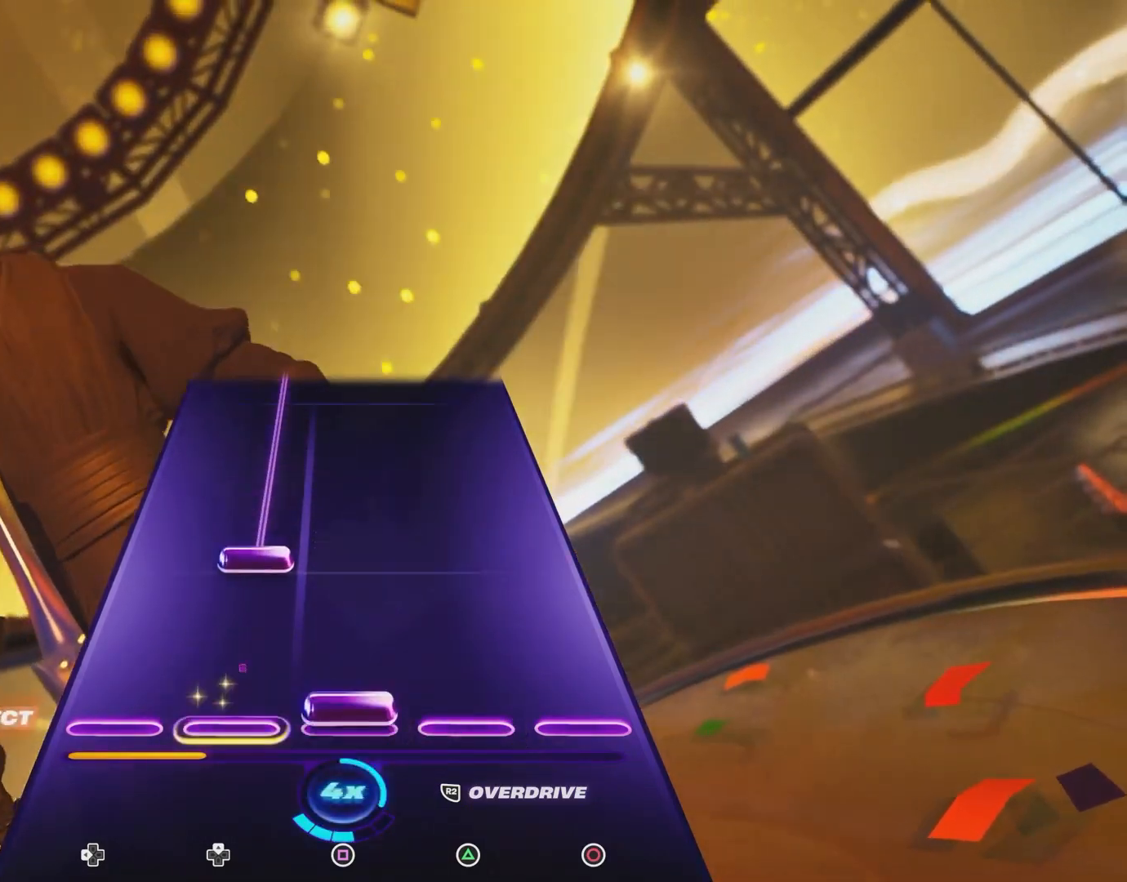
{"buttons": ["DPAD_UP"], "events": [[183, "R2", "down"], [217, "DPAD_UP", "down"], [233, "SQUARE", "up"], [300, "R2", "up"]]}
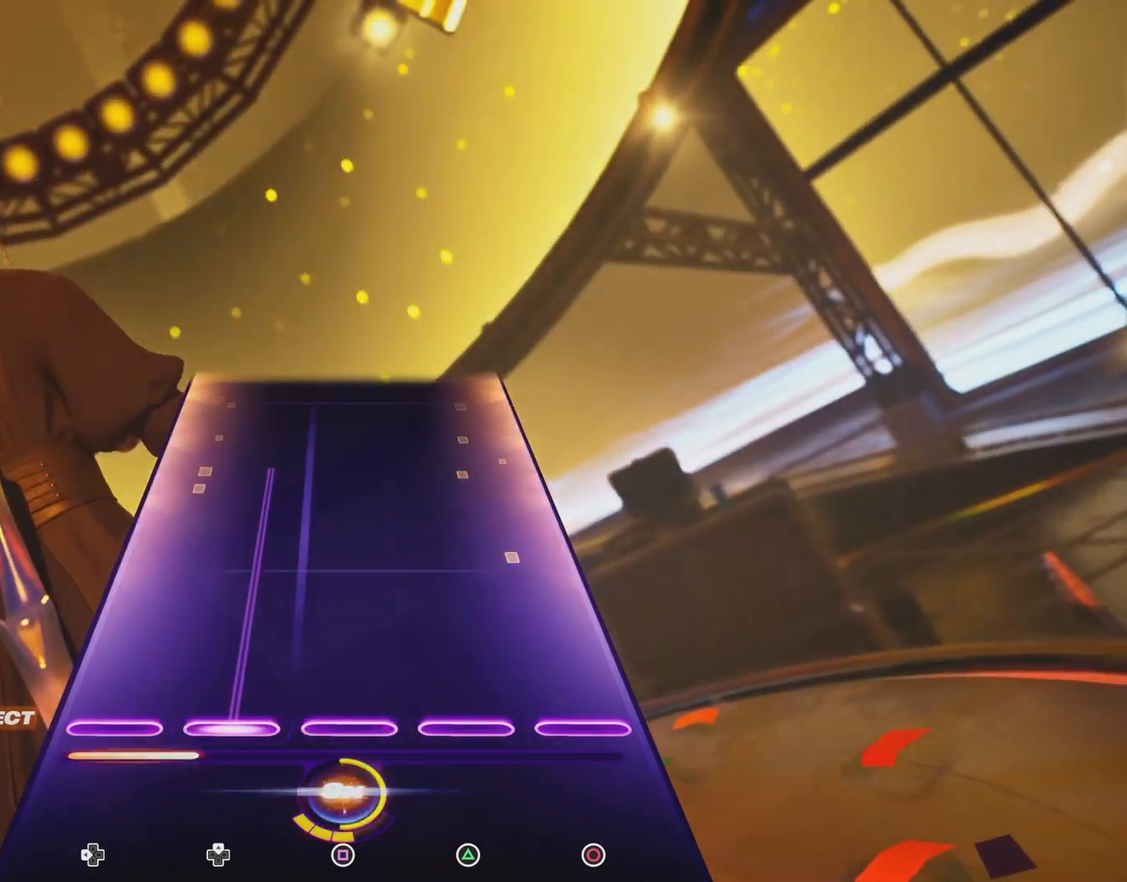
{"buttons": ["DPAD_UP"], "events": []}
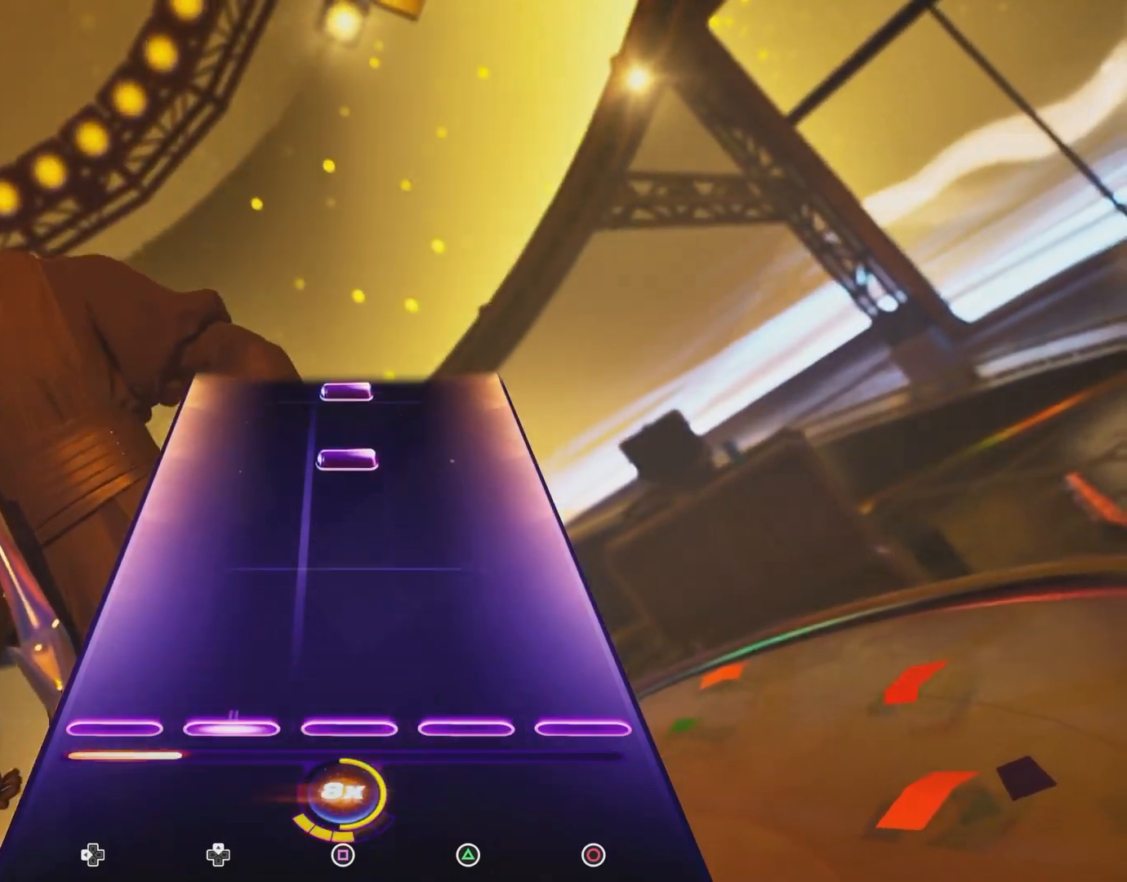
{"buttons": [], "events": [[283, "DPAD_UP", "up"]]}
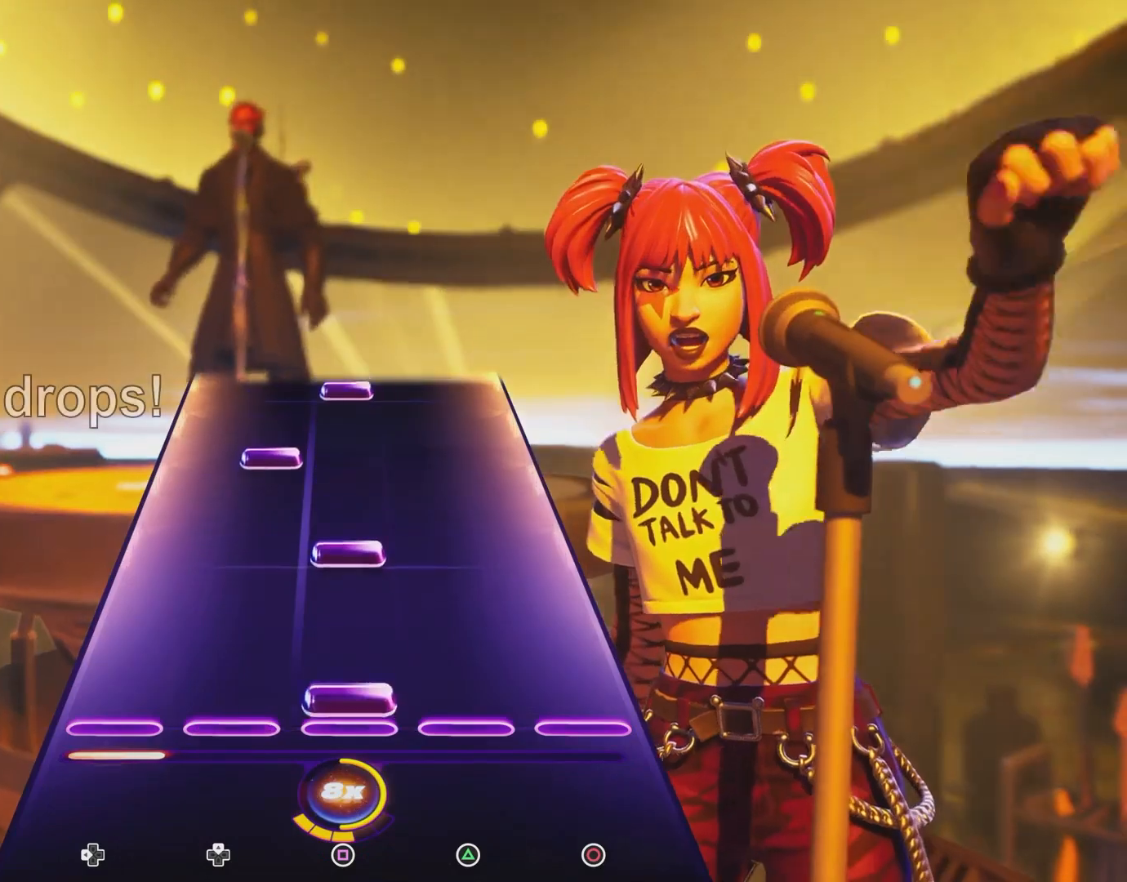
{"buttons": [], "events": [[17, "SQUARE", "down"], [167, "SQUARE", "up"], [283, "SQUARE", "down"], [483, "SQUARE", "up"]]}
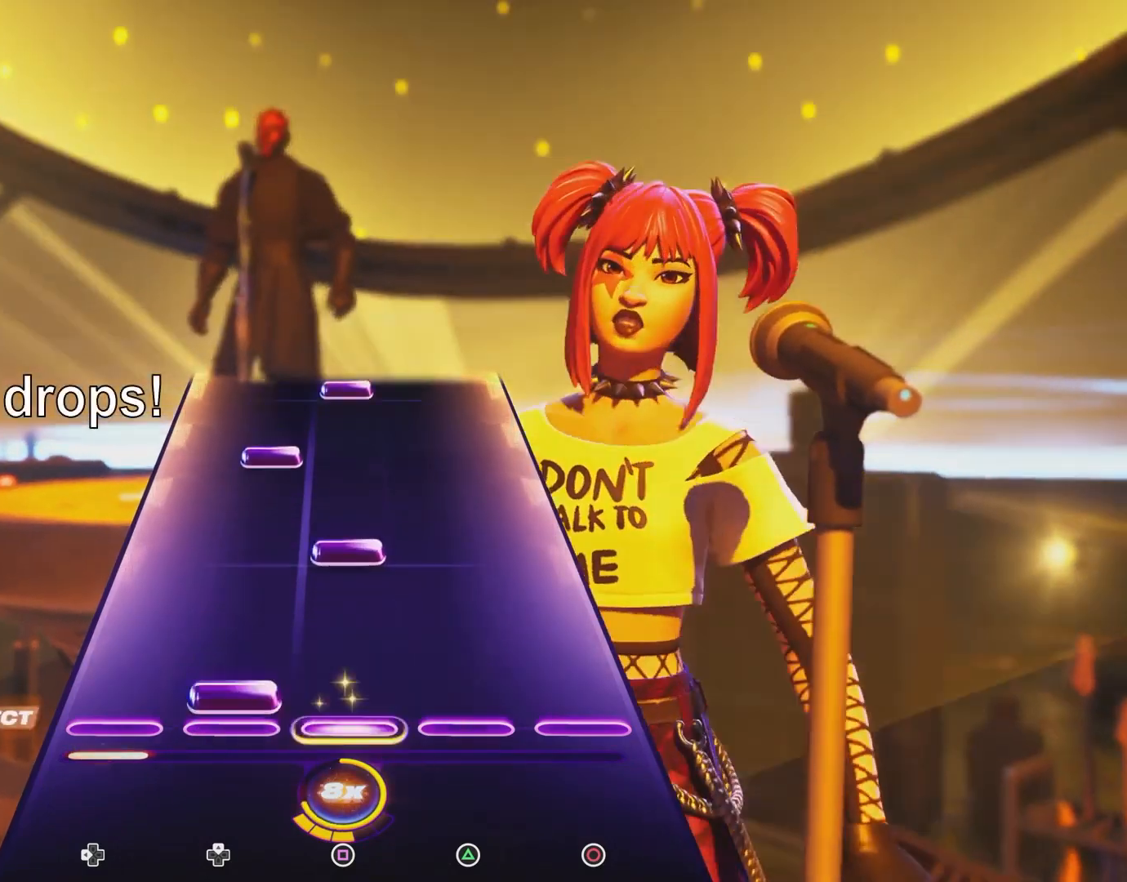
{"buttons": [], "events": [[33, "DPAD_UP", "down"], [217, "DPAD_UP", "up"], [267, "SQUARE", "down"], [500, "SQUARE", "up"]]}
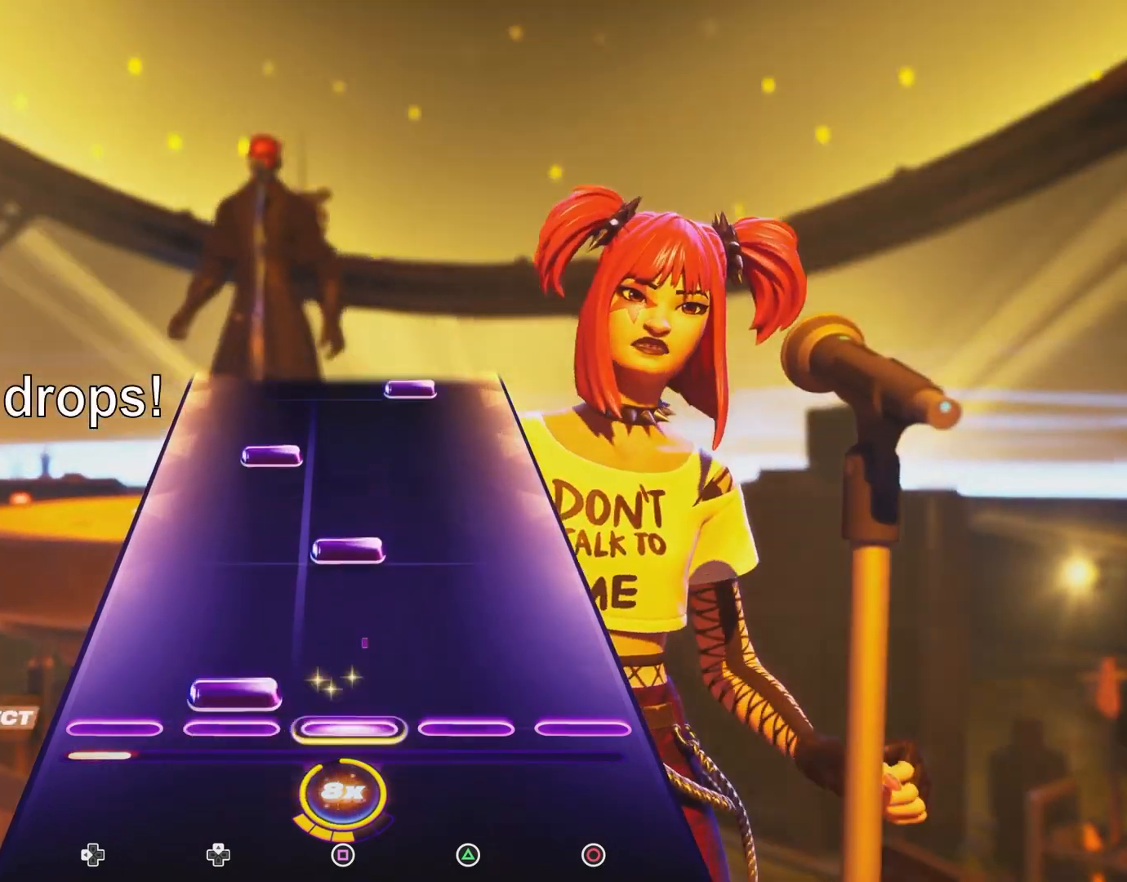
{"buttons": ["SQUARE"], "events": [[17, "DPAD_UP", "down"], [217, "DPAD_UP", "up"], [267, "SQUARE", "down"]]}
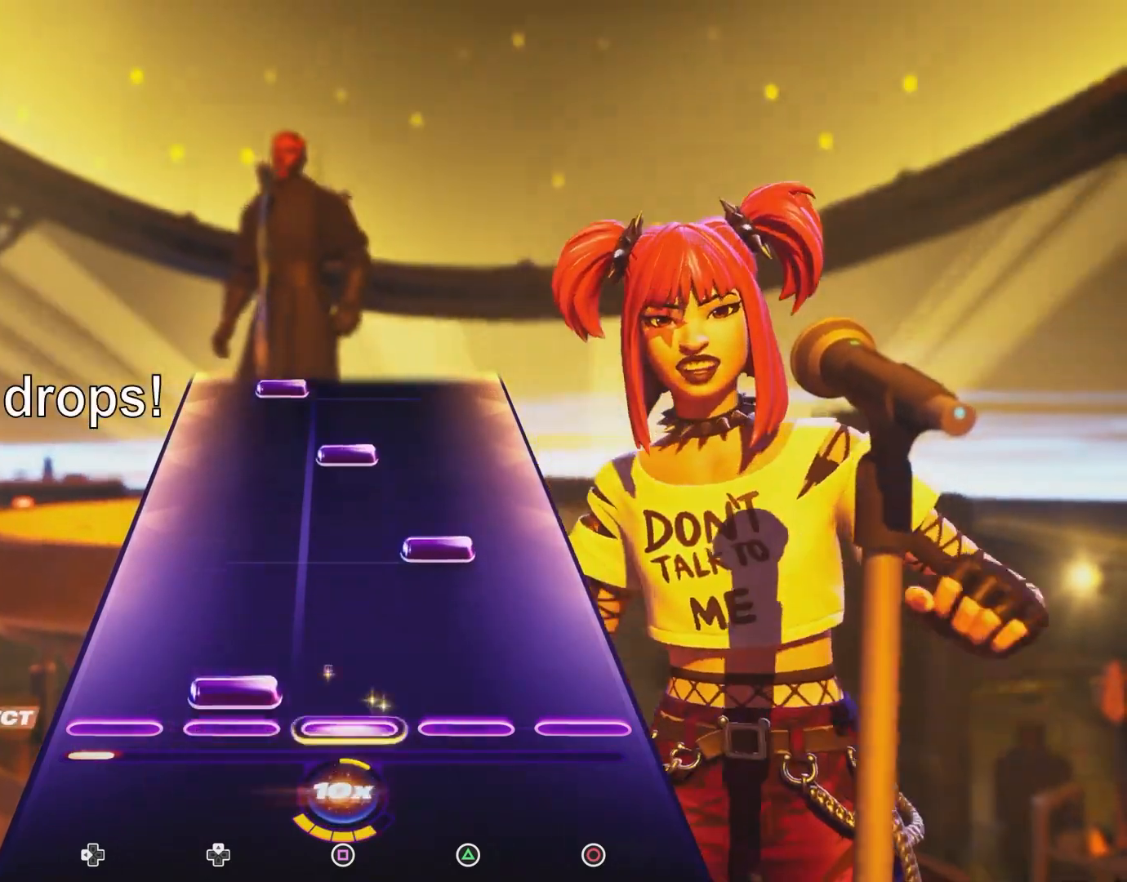
{"buttons": [], "events": [[17, "DPAD_UP", "down"], [17, "SQUARE", "up"], [200, "DPAD_UP", "up"], [333, "TRIANGLE", "down"], [483, "TRIANGLE", "up"]]}